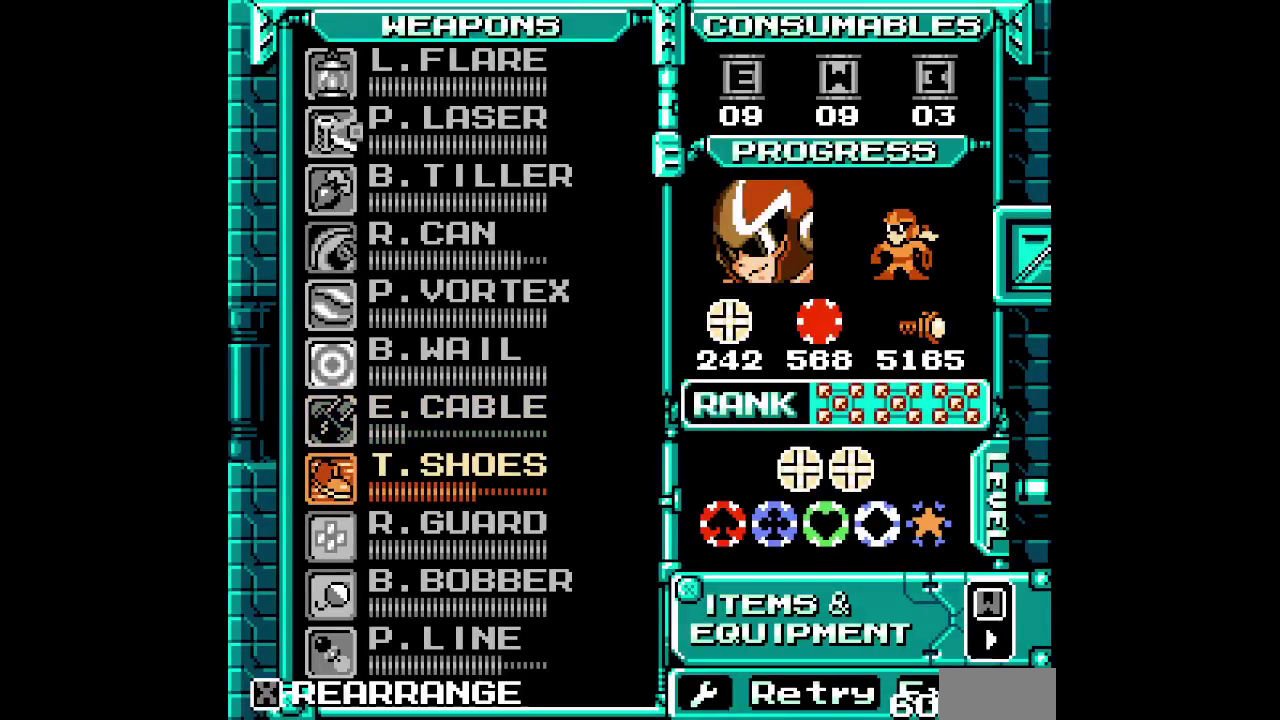
Gameplay with a controller (PlayStation layout); each line is a JSON object with the inputs held at the frame after it. "events" lists button and stick changes between this image and that frame as [ms after this image, input, new state], when the widget could be followed in between. Not read: HOME L3 R3 SELECT.
{"buttons": ["DPAD_RIGHT"]}
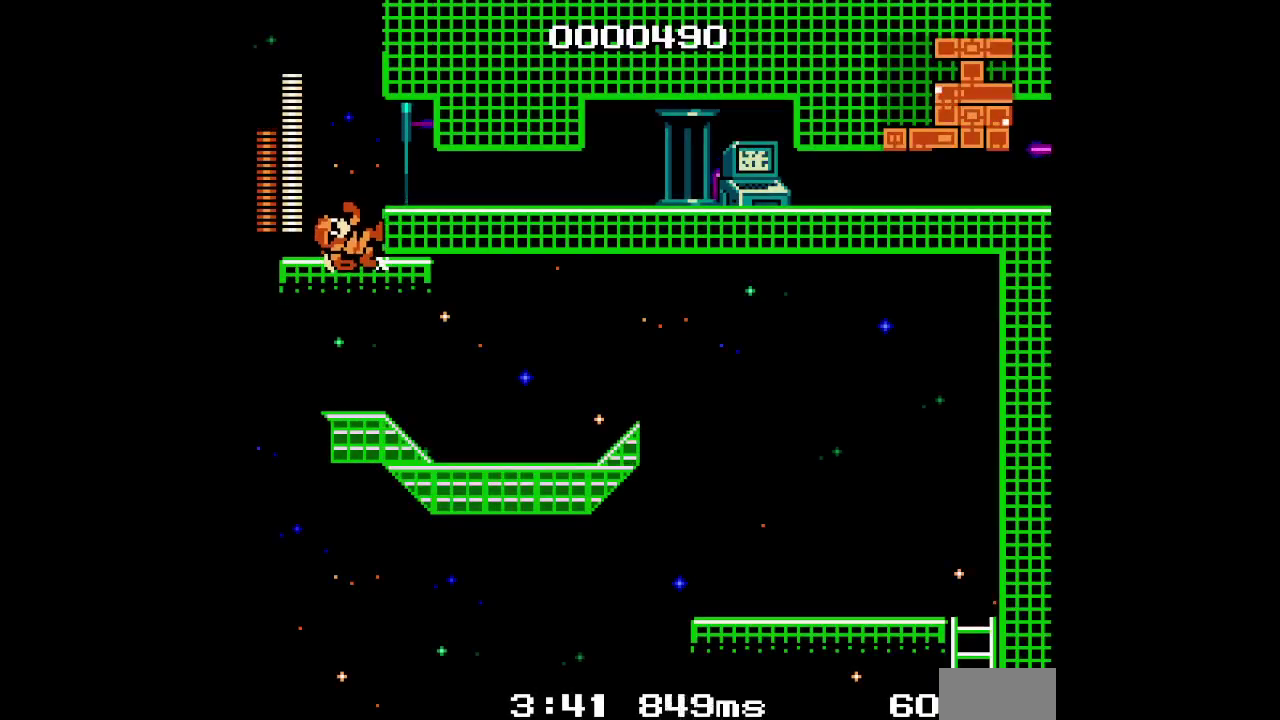
{"buttons": ["DPAD_RIGHT"], "events": [[333, "R1", "down"], [367, "L1", "down"], [433, "L1", "up"], [450, "R1", "up"]]}
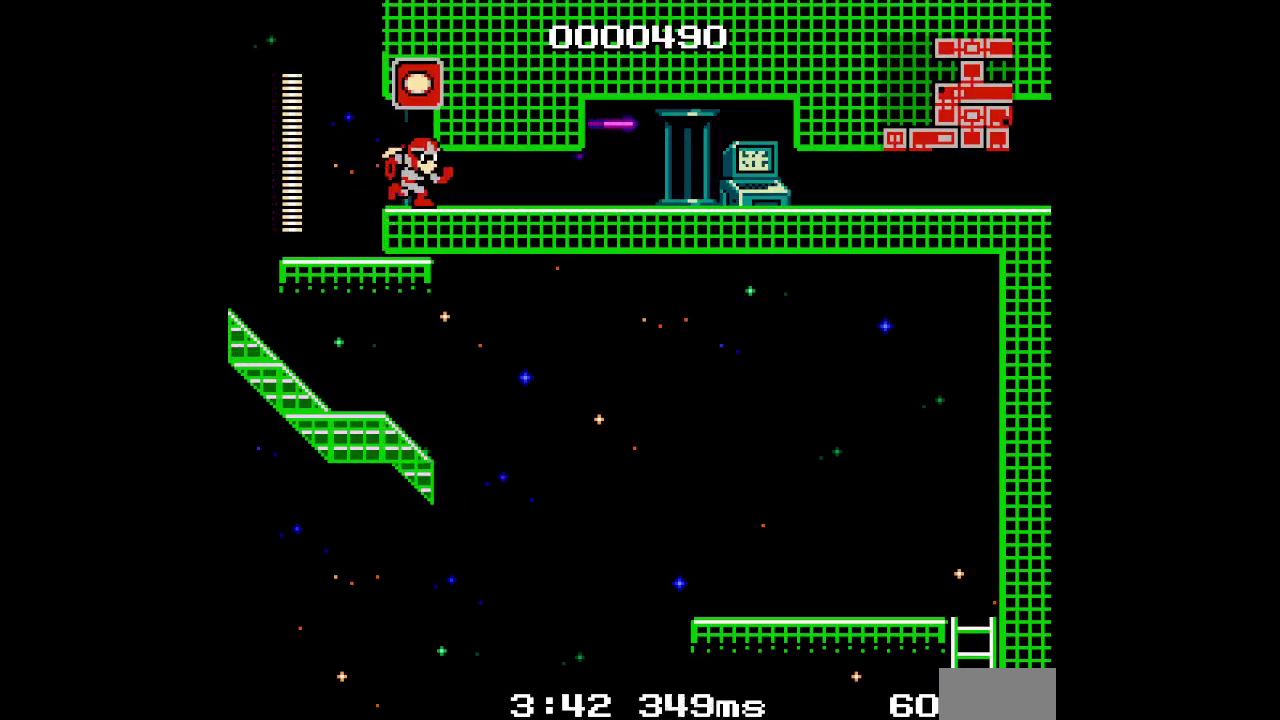
{"buttons": ["DPAD_RIGHT"], "events": []}
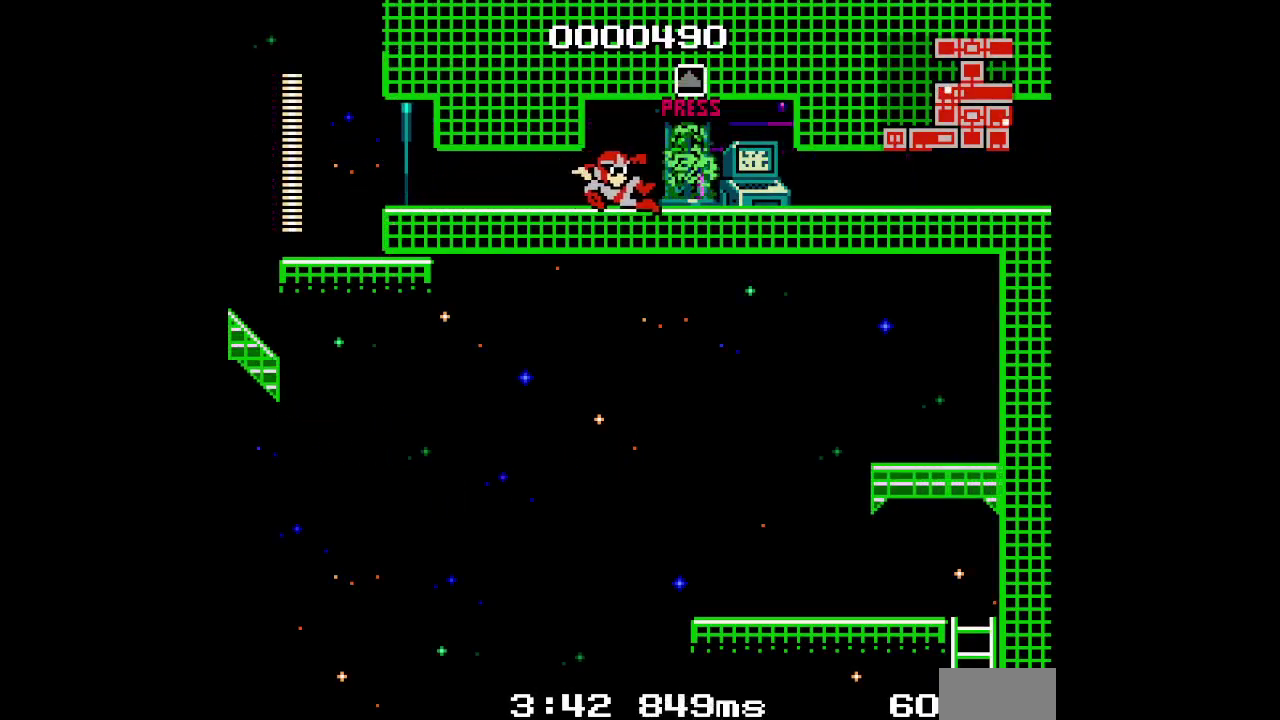
{"buttons": ["DPAD_RIGHT"], "events": []}
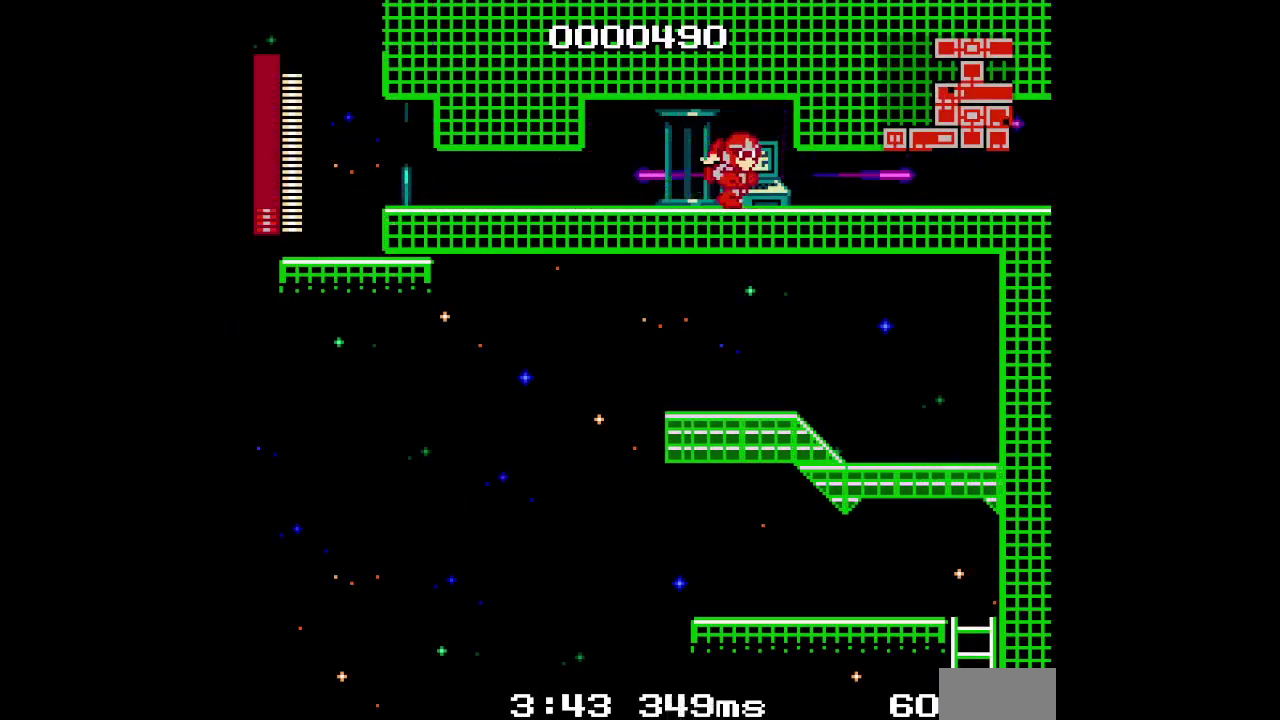
{"buttons": ["DPAD_RIGHT"], "events": []}
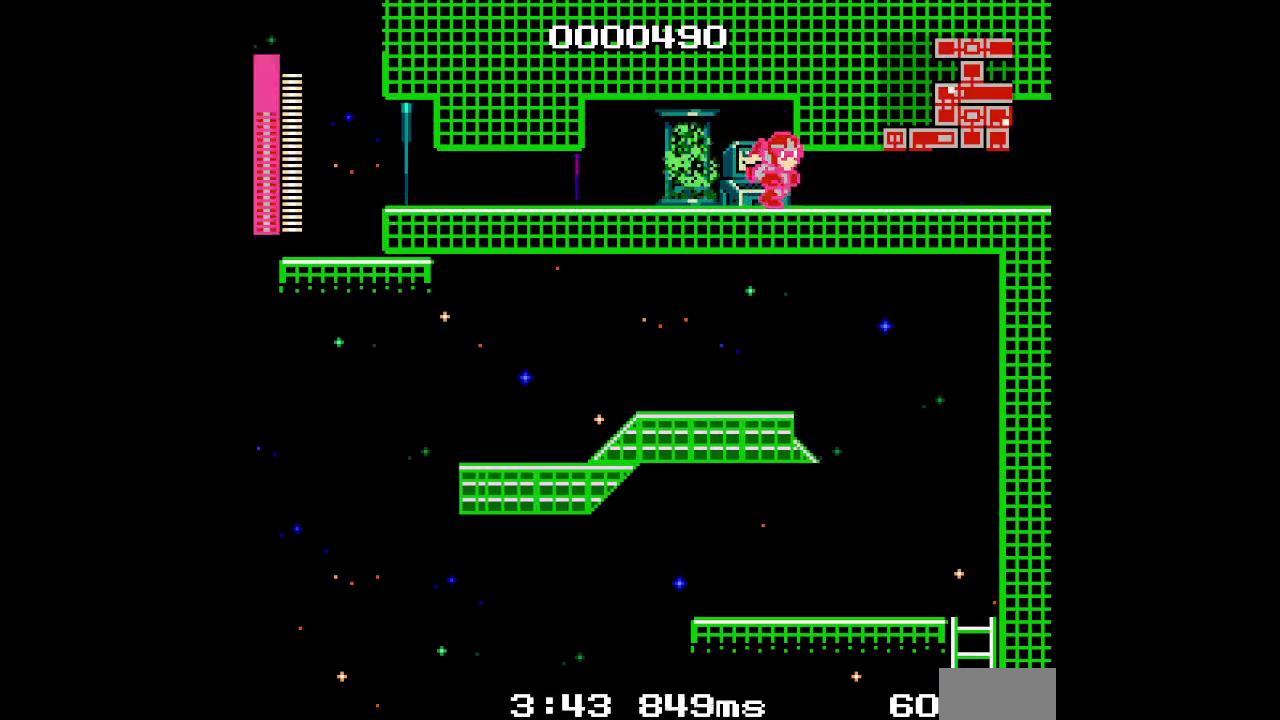
{"buttons": ["DPAD_RIGHT"], "events": []}
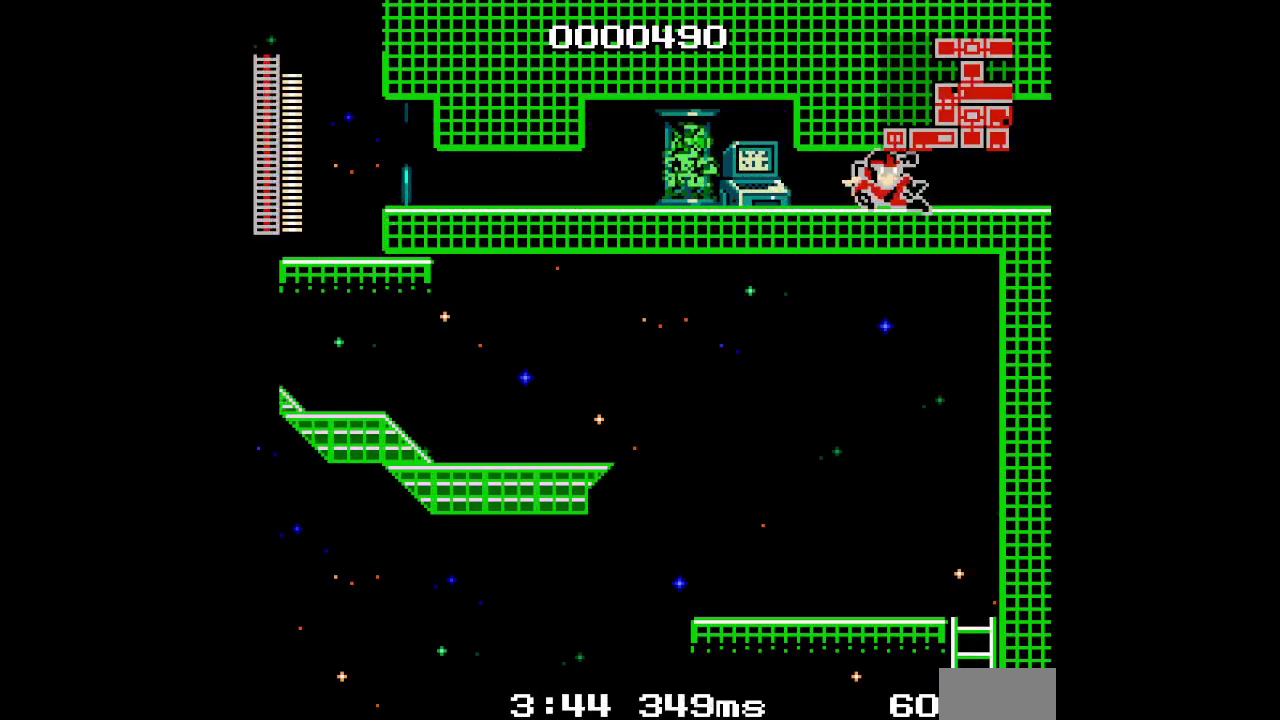
{"buttons": ["DPAD_RIGHT"], "events": []}
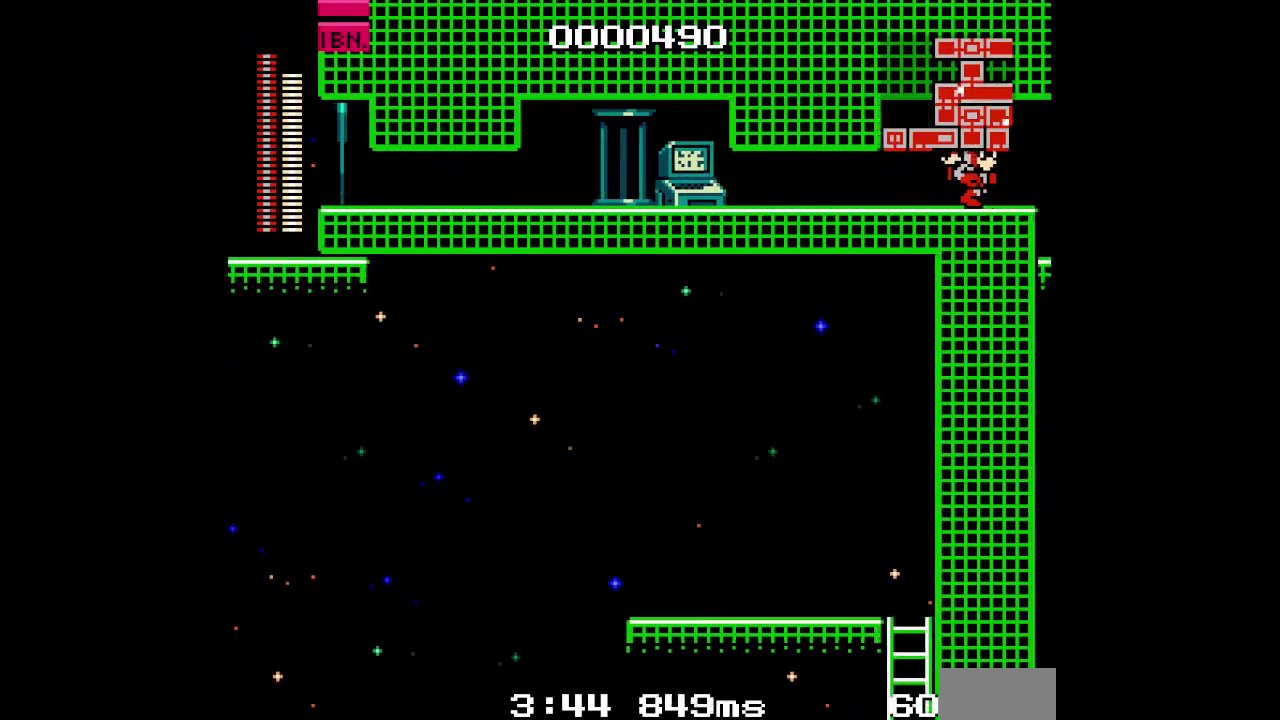
{"buttons": [], "events": [[150, "DPAD_RIGHT", "up"]]}
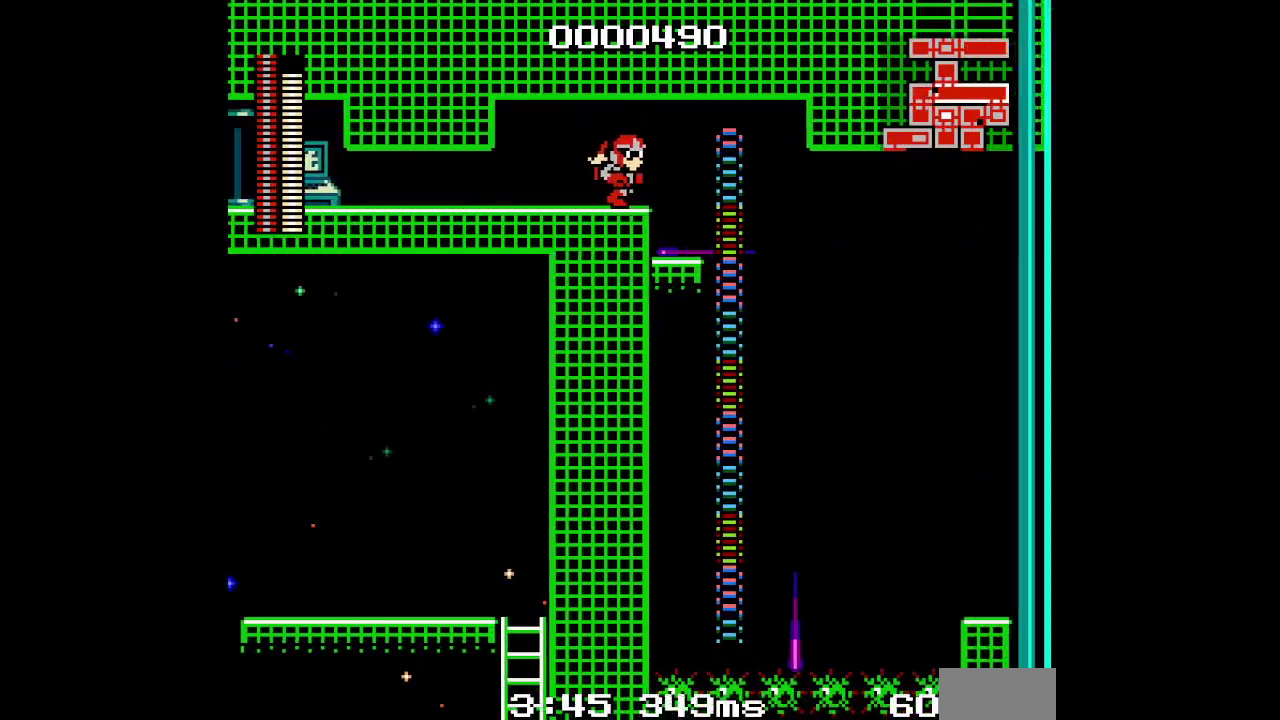
{"buttons": [], "events": []}